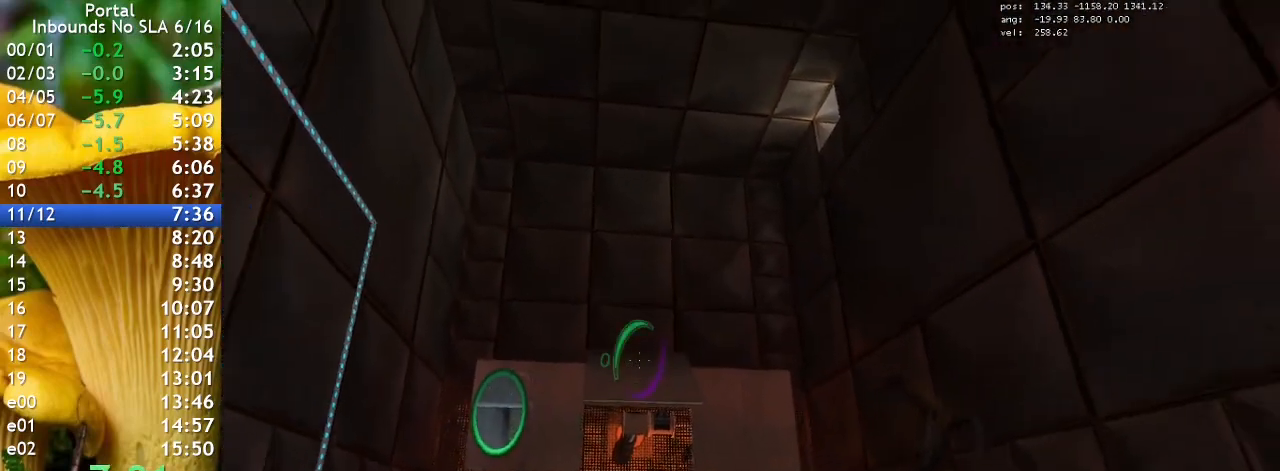
Gameplay with keyboard; each line is a JSON object with the keys held at the frame after it. "events" lists presses ("down") and releases ("up") of "1", "2", "3", "4", "5", "a", "alt", "c", "caps_lock", "ctrl", "d", "e", "f", "g", "q", "r", "s", "shift", "space", "t", "tab", "v", "w", "x" and "z" between this image and that frame as [ms after this image, input, new state], when the widget could be followed in between. No other keys are recorded. Mouse input is not recorded.
{"keys": ["ctrl"], "events": []}
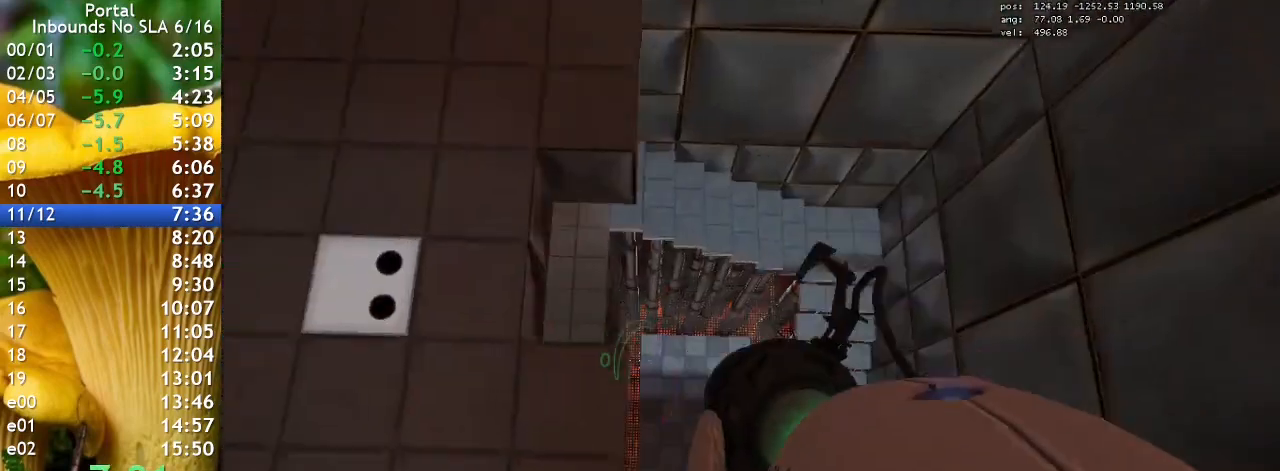
{"keys": ["ctrl"], "events": [[267, "a", "down"], [400, "a", "up"]]}
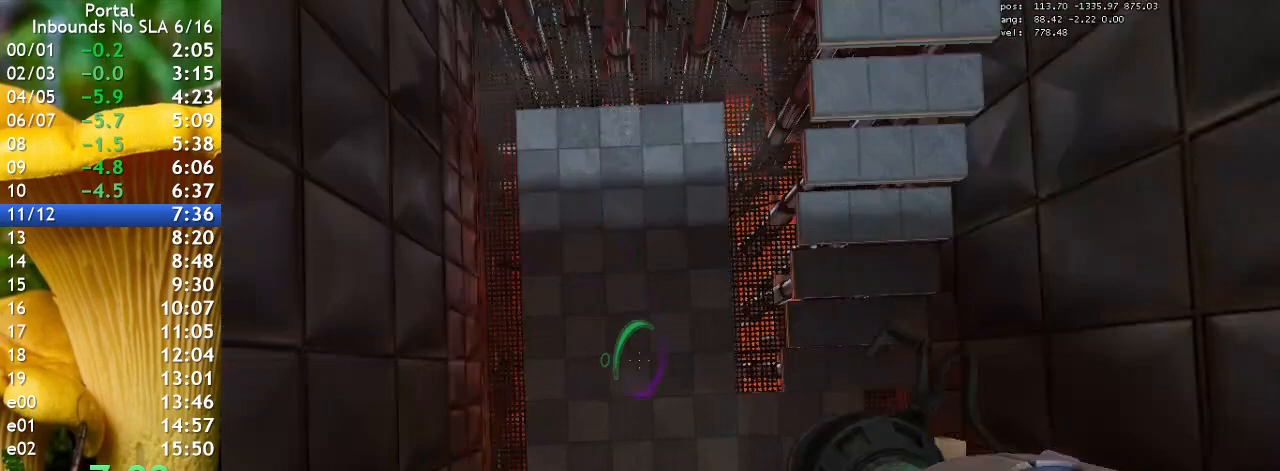
{"keys": ["ctrl"], "events": [[133, "a", "down"], [267, "a", "up"]]}
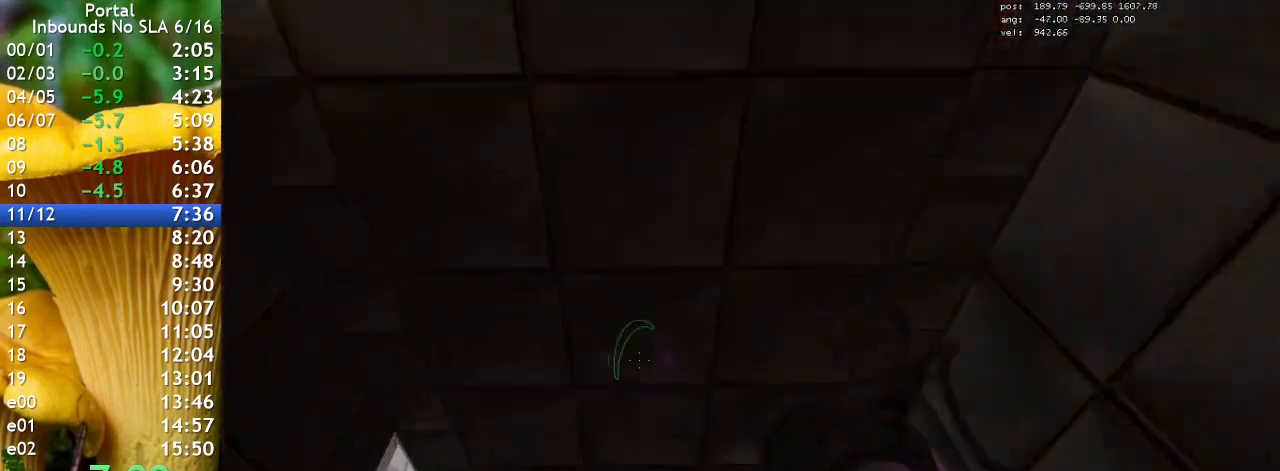
{"keys": ["ctrl"], "events": []}
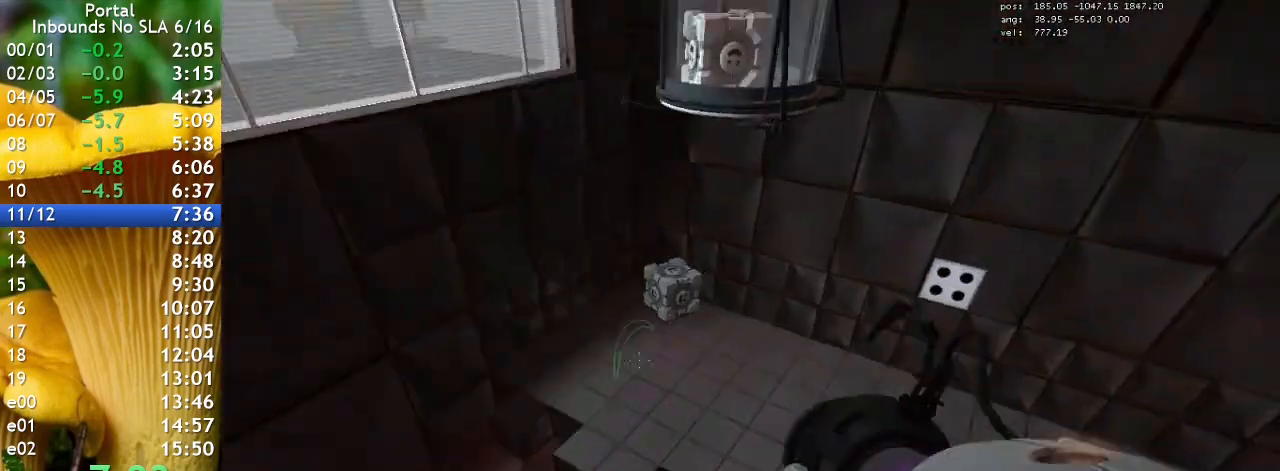
{"keys": ["a", "w"], "events": [[167, "w", "down"], [233, "a", "down"], [267, "ctrl", "up"], [367, "w", "up"], [467, "w", "down"]]}
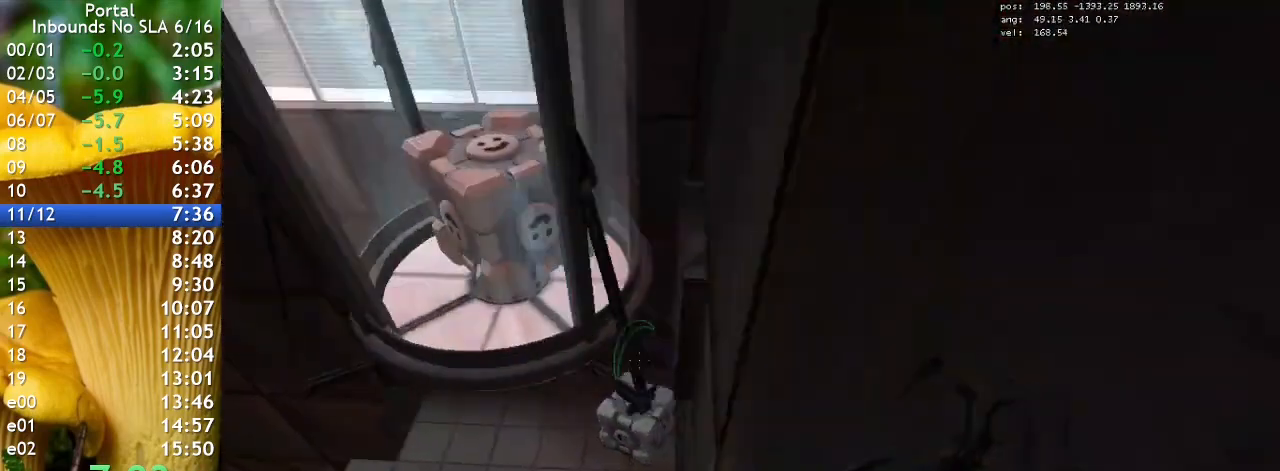
{"keys": ["w"], "events": [[100, "a", "up"]]}
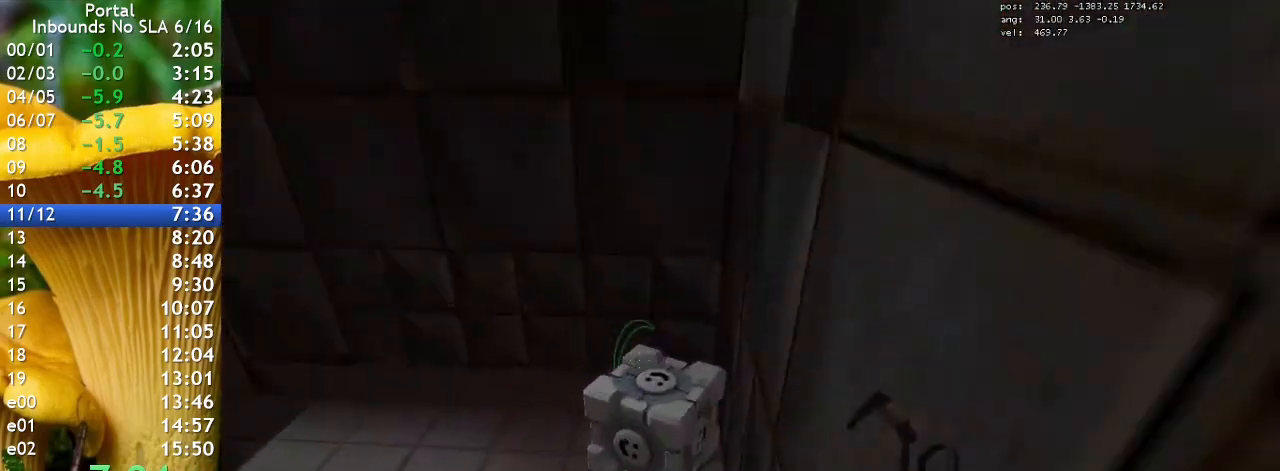
{"keys": ["w"], "events": []}
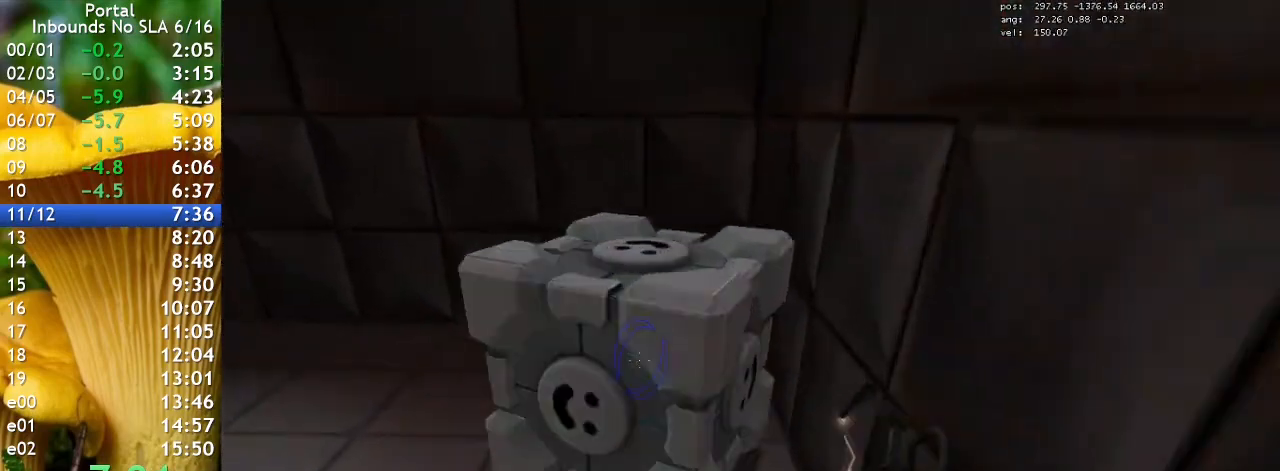
{"keys": ["a"], "events": [[33, "e", "down"], [67, "a", "down"], [233, "e", "up"], [233, "w", "up"]]}
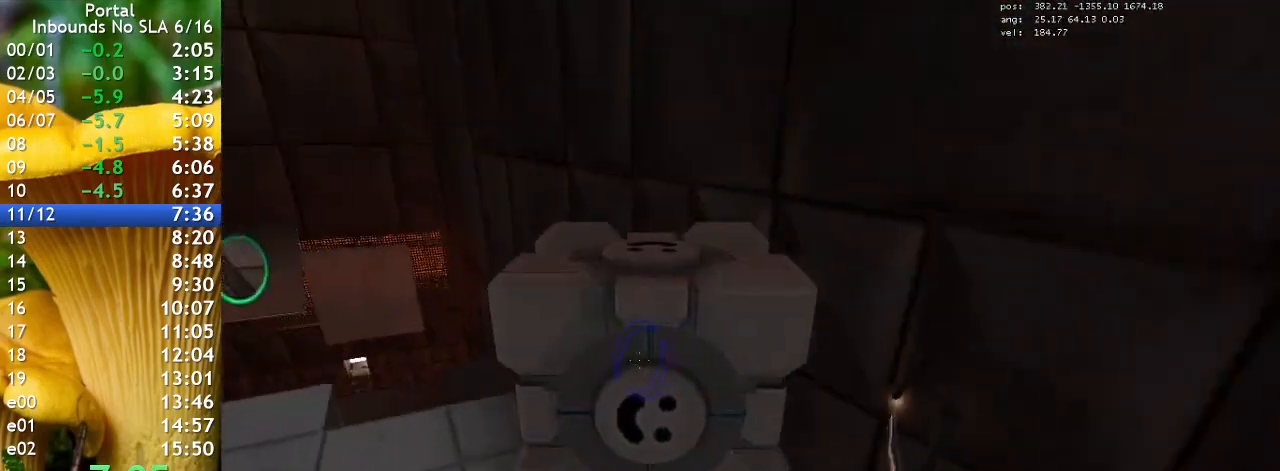
{"keys": ["a", "w"], "events": [[100, "w", "down"], [267, "w", "up"], [467, "w", "down"]]}
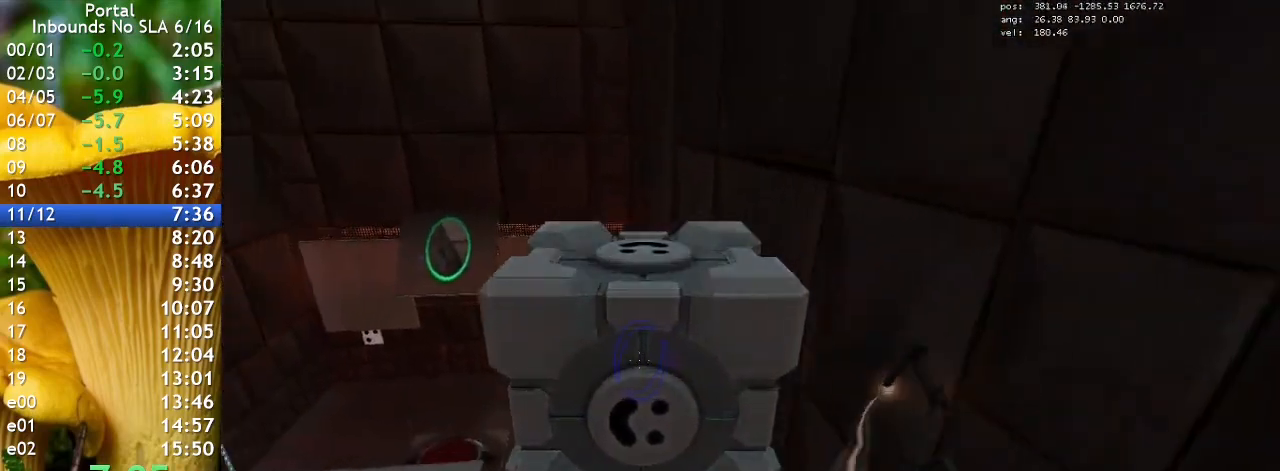
{"keys": ["a", "w"], "events": []}
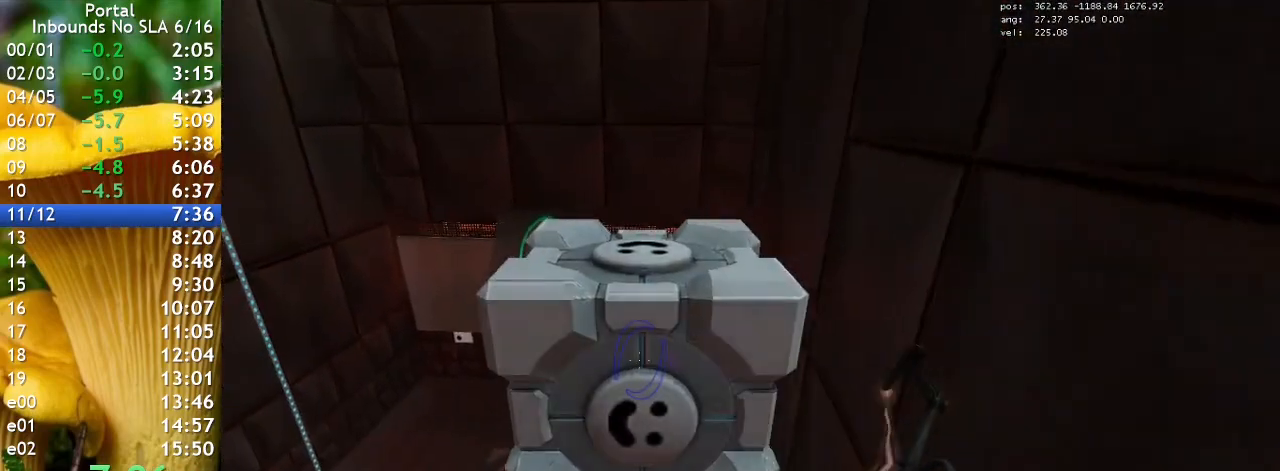
{"keys": ["a"], "events": [[400, "w", "up"]]}
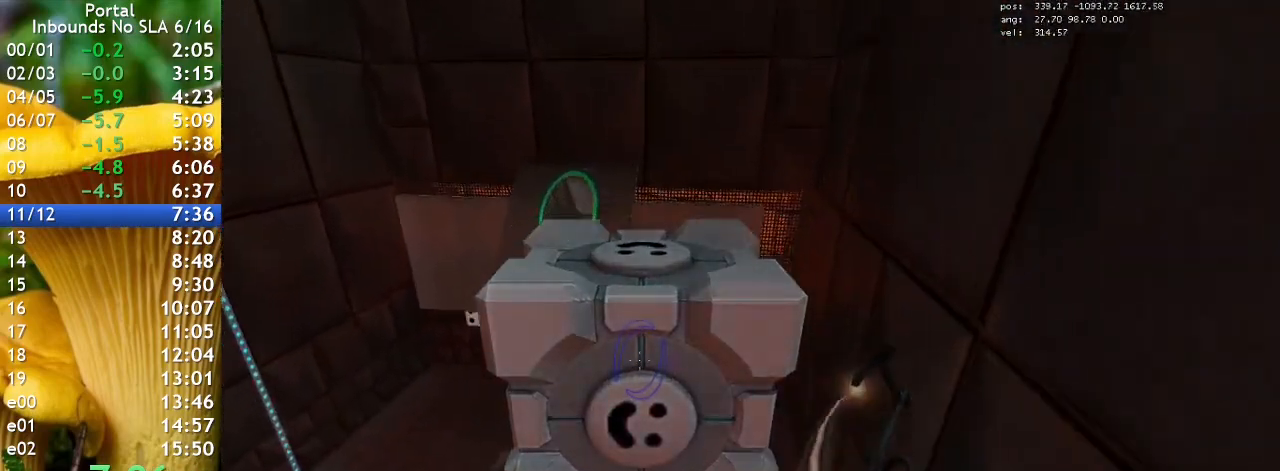
{"keys": ["w"], "events": [[233, "w", "down"], [367, "a", "up"]]}
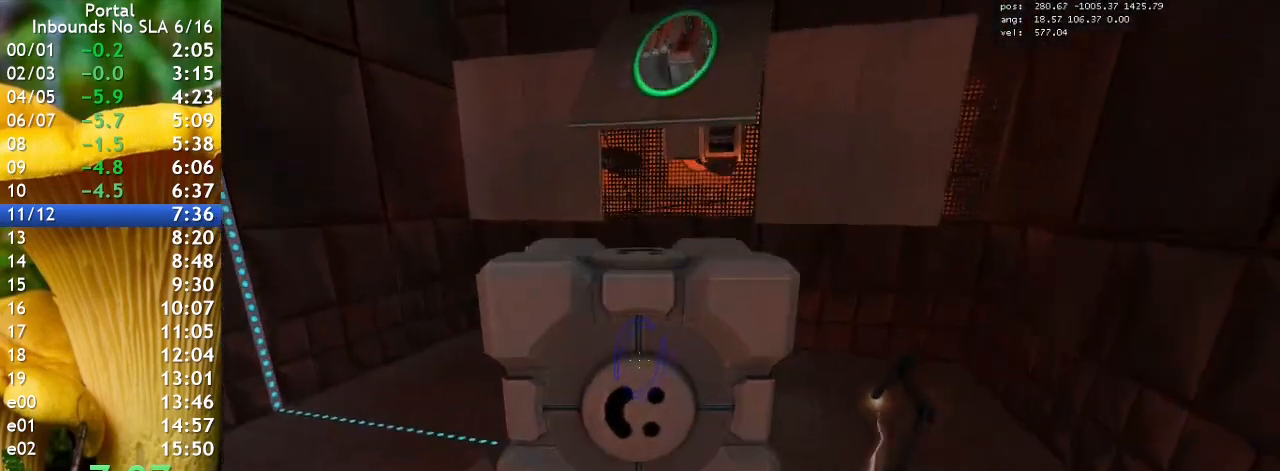
{"keys": ["w"], "events": []}
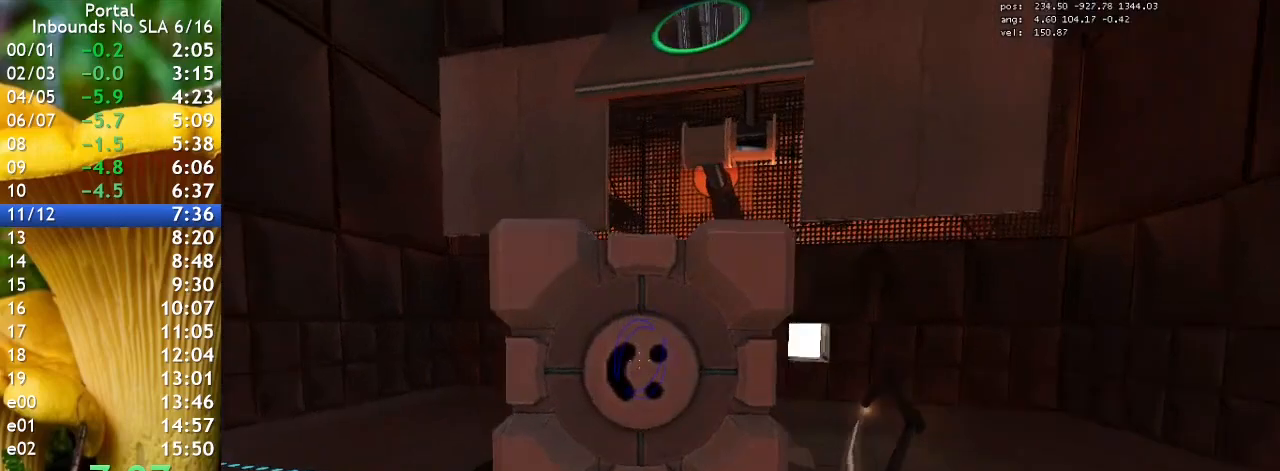
{"keys": ["d"], "events": [[267, "e", "down"], [367, "e", "up"], [367, "w", "up"], [400, "d", "down"]]}
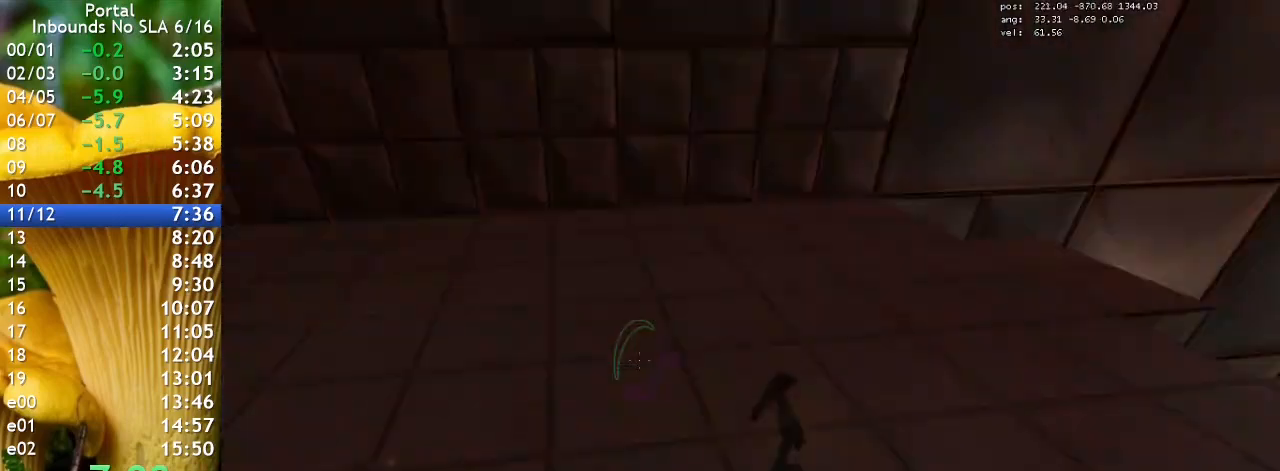
{"keys": ["d"], "events": [[67, "w", "down"], [267, "w", "up"]]}
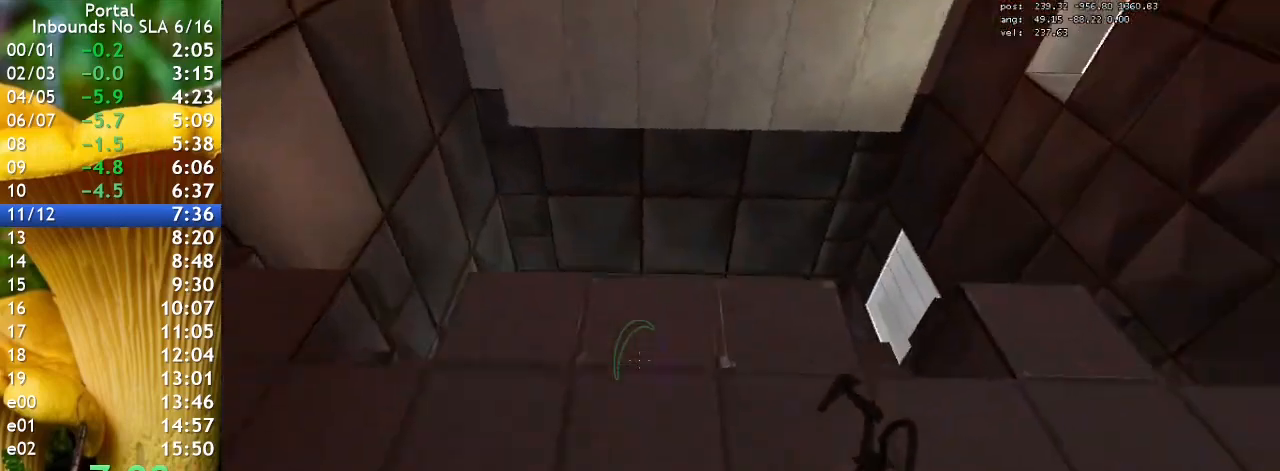
{"keys": ["w"], "events": [[33, "w", "down"], [100, "d", "up"]]}
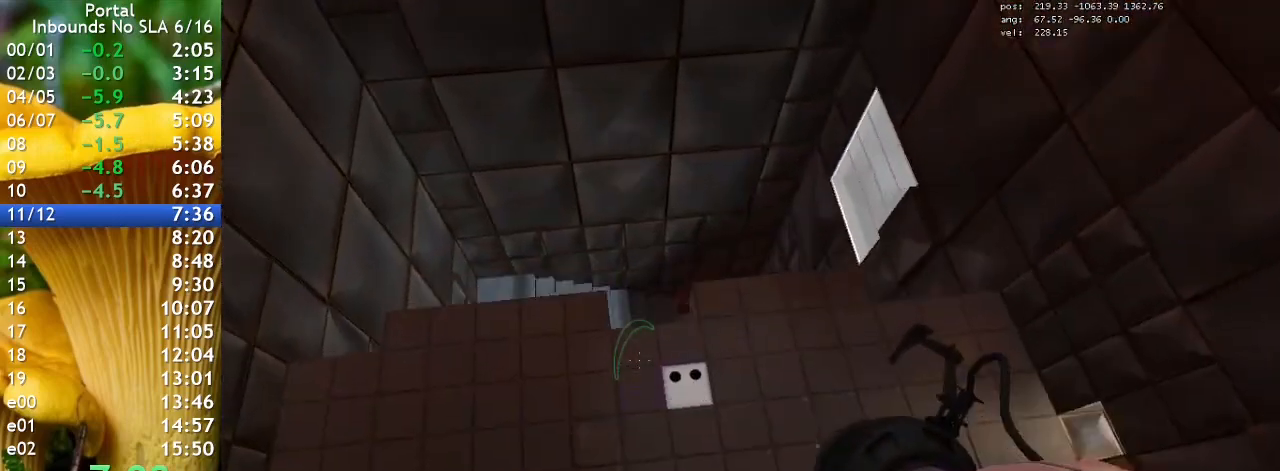
{"keys": ["w"], "events": []}
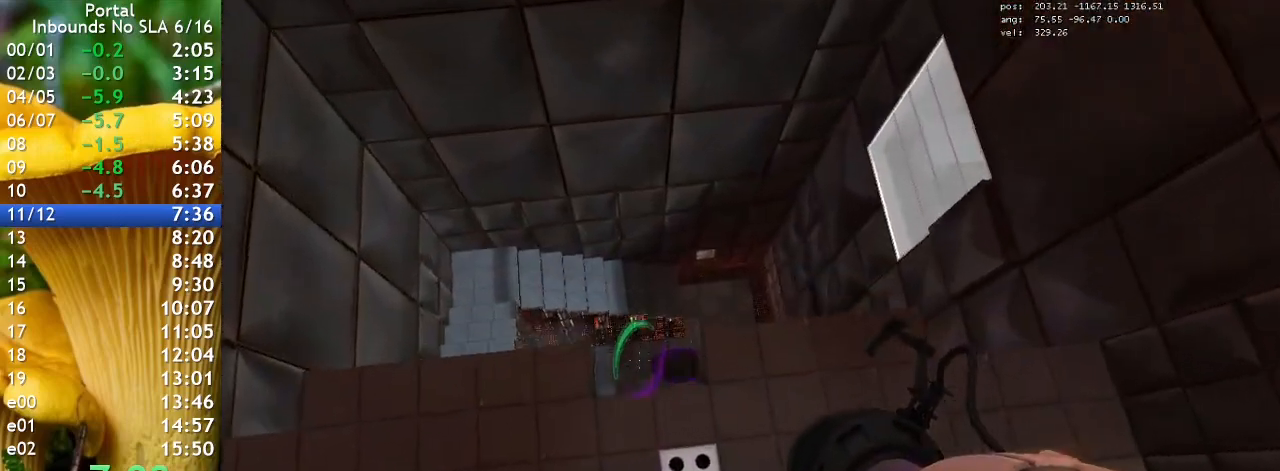
{"keys": [], "events": [[100, "w", "up"], [433, "s", "down"], [500, "s", "up"]]}
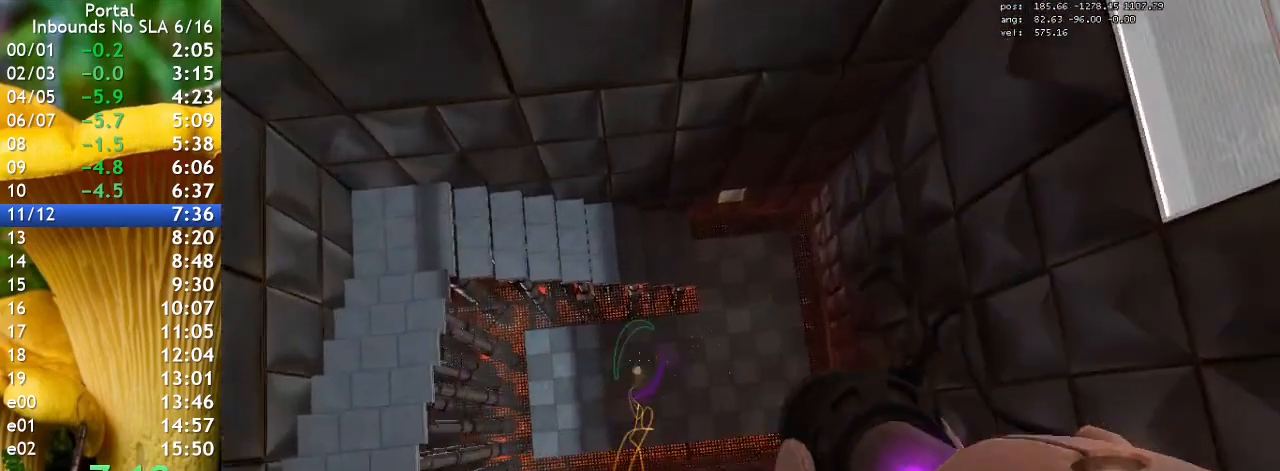
{"keys": [], "events": [[233, "s", "down"], [400, "s", "up"]]}
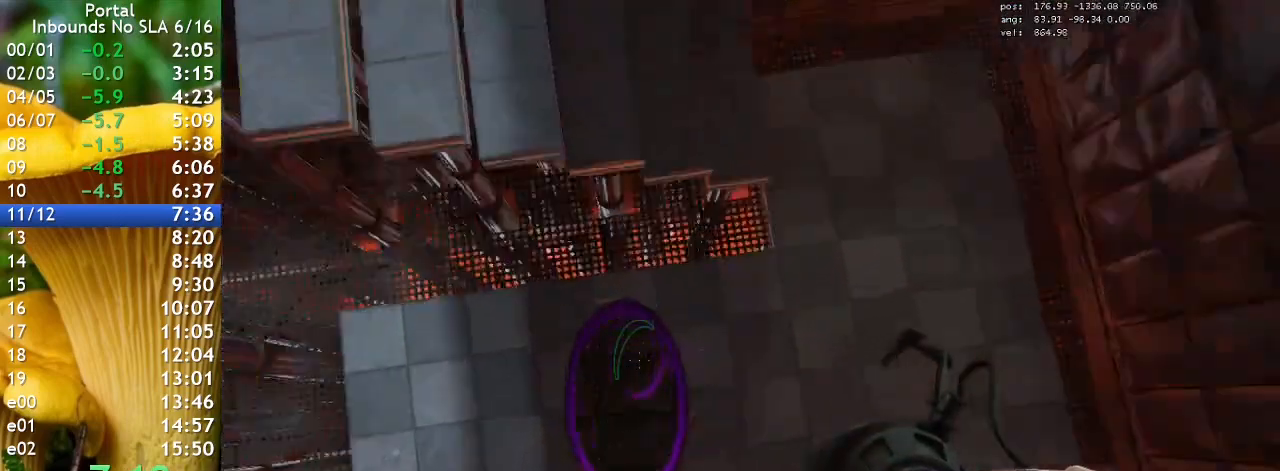
{"keys": ["d"], "events": [[467, "d", "down"]]}
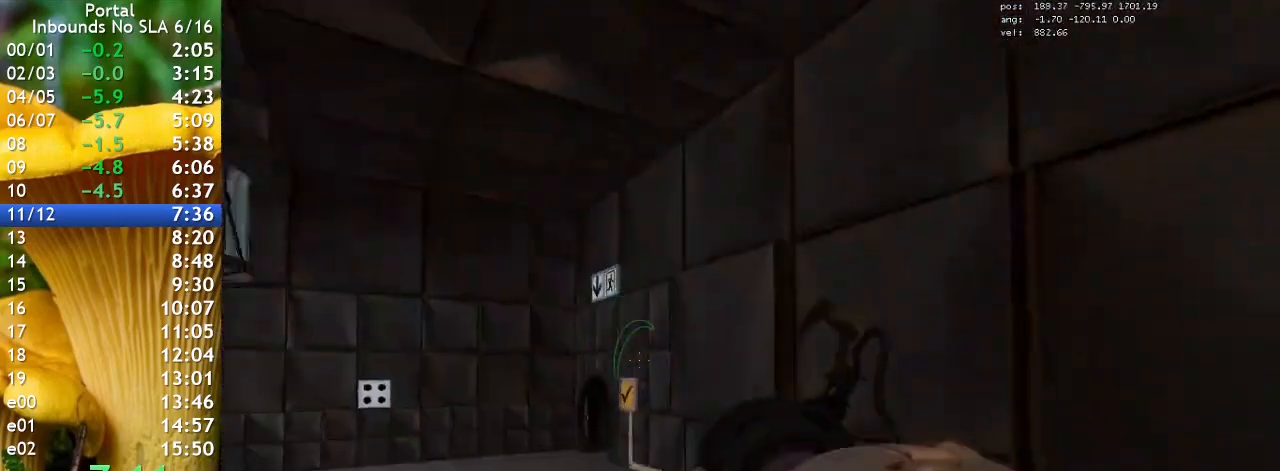
{"keys": ["d"], "events": []}
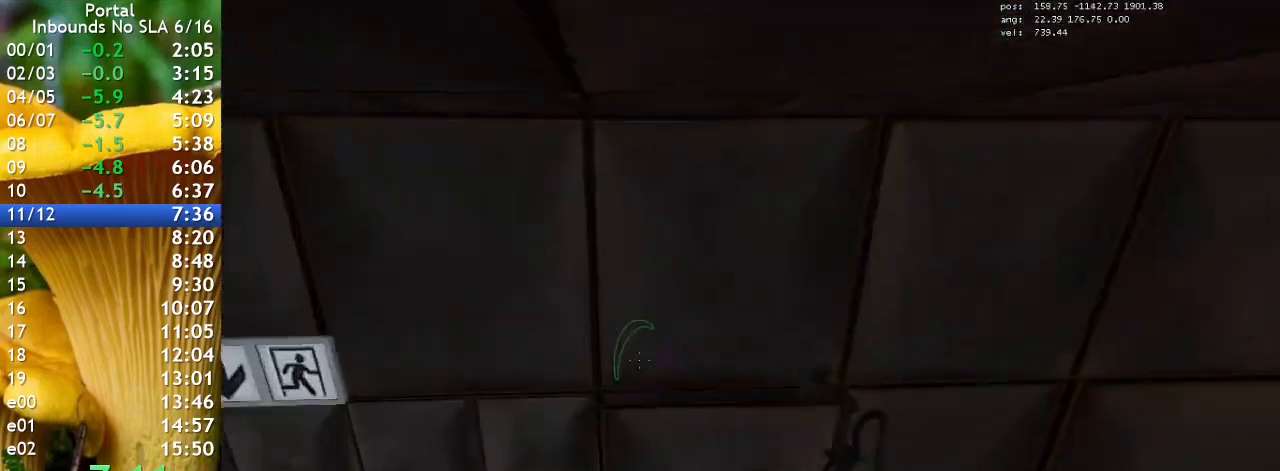
{"keys": ["d", "w"], "events": [[100, "w", "down"]]}
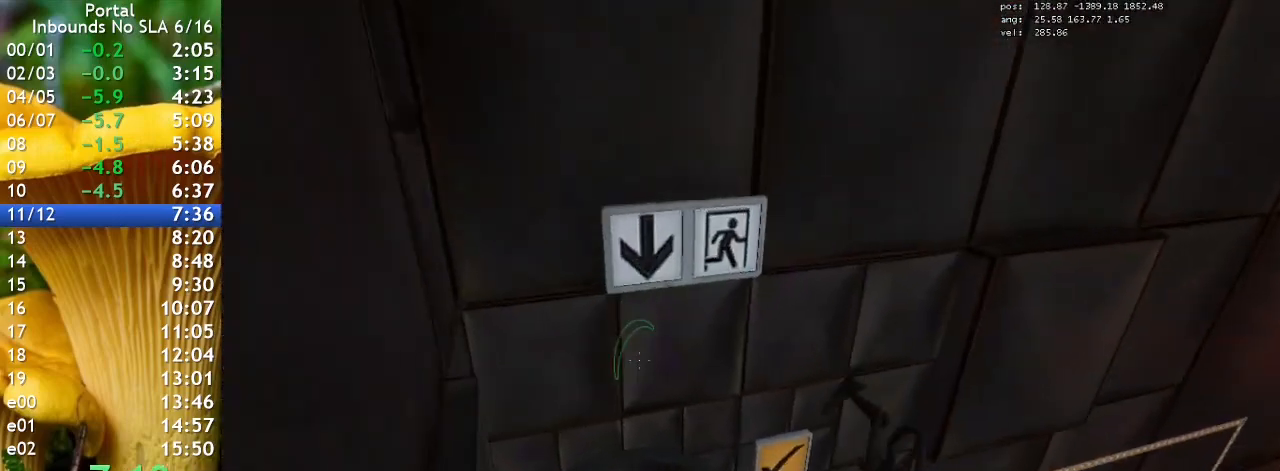
{"keys": ["w"], "events": [[367, "d", "up"]]}
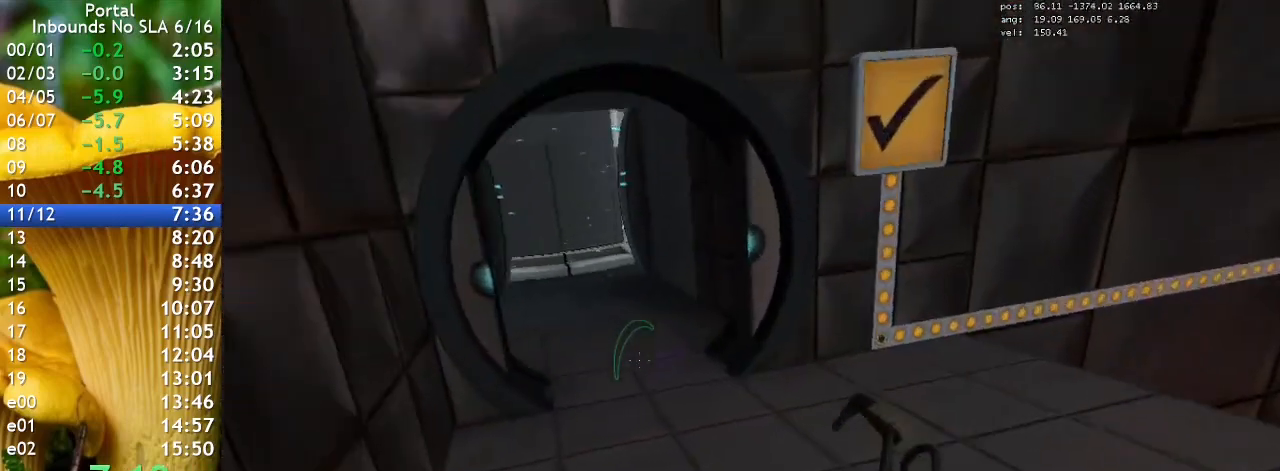
{"keys": ["ctrl"], "events": [[133, "ctrl", "down"], [233, "w", "up"]]}
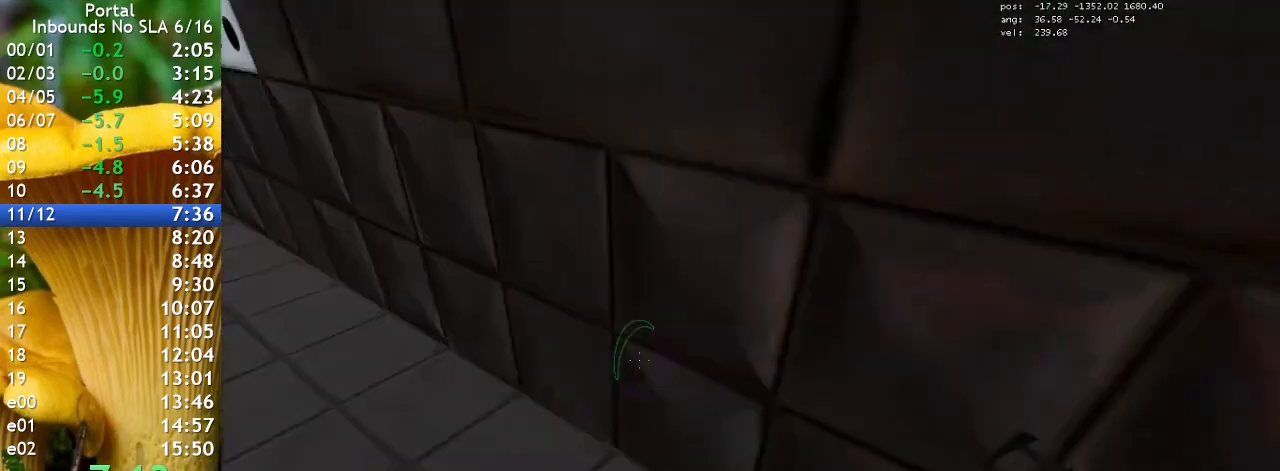
{"keys": ["ctrl", "d"], "events": [[167, "d", "down"]]}
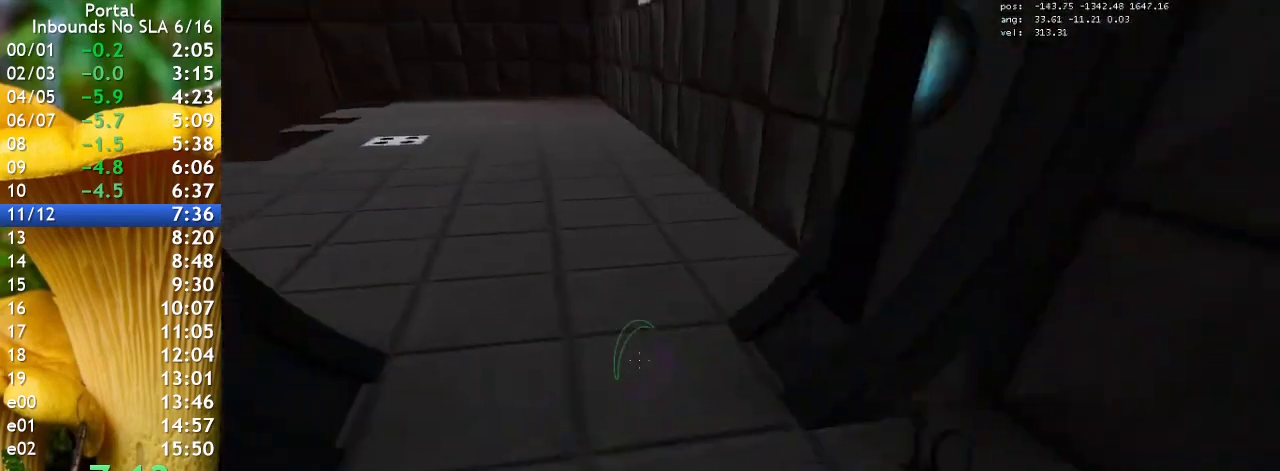
{"keys": ["ctrl", "d"], "events": []}
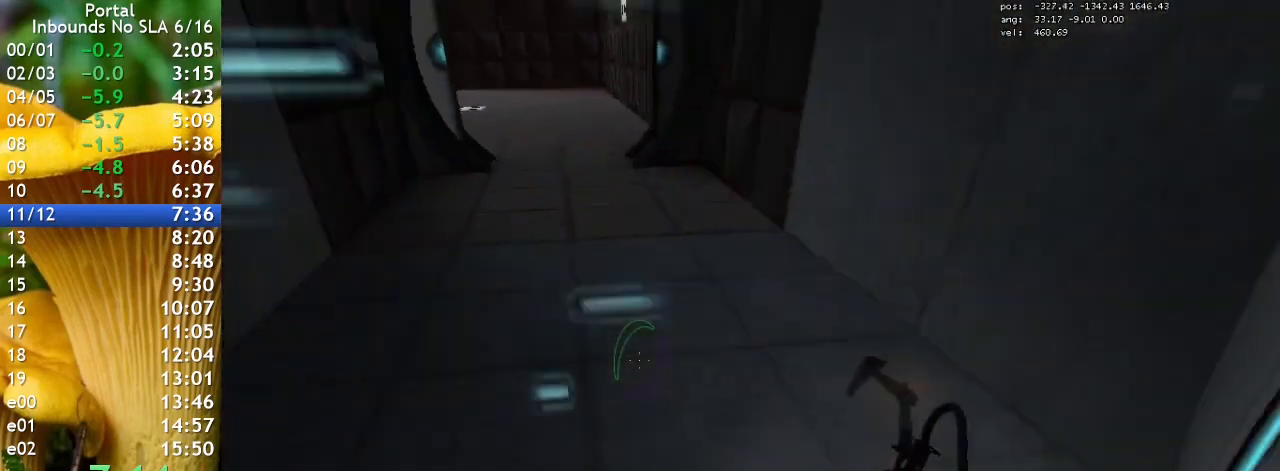
{"keys": ["ctrl", "d"], "events": []}
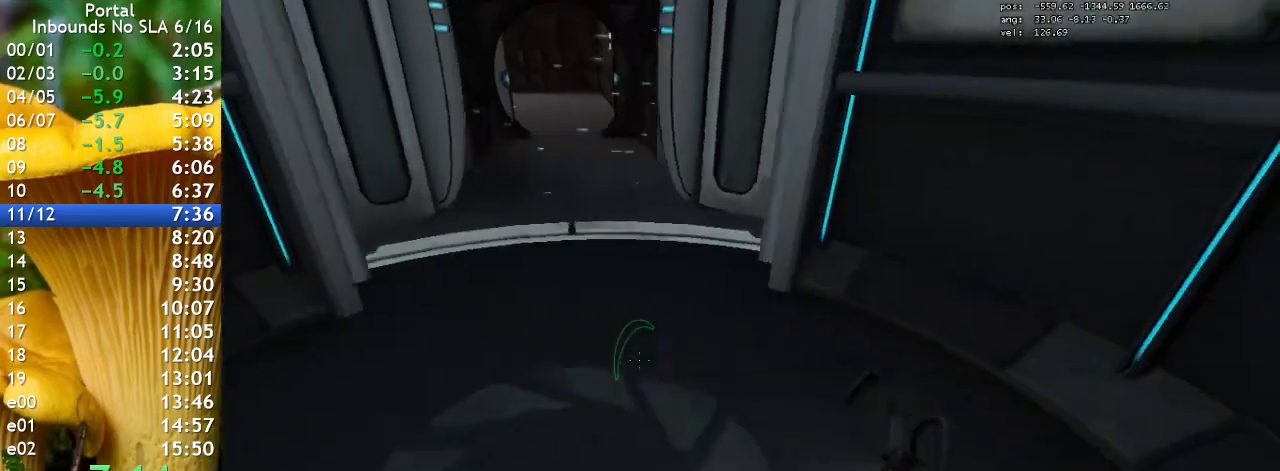
{"keys": [], "events": [[67, "d", "up"], [67, "s", "down"], [100, "ctrl", "up"], [400, "s", "up"]]}